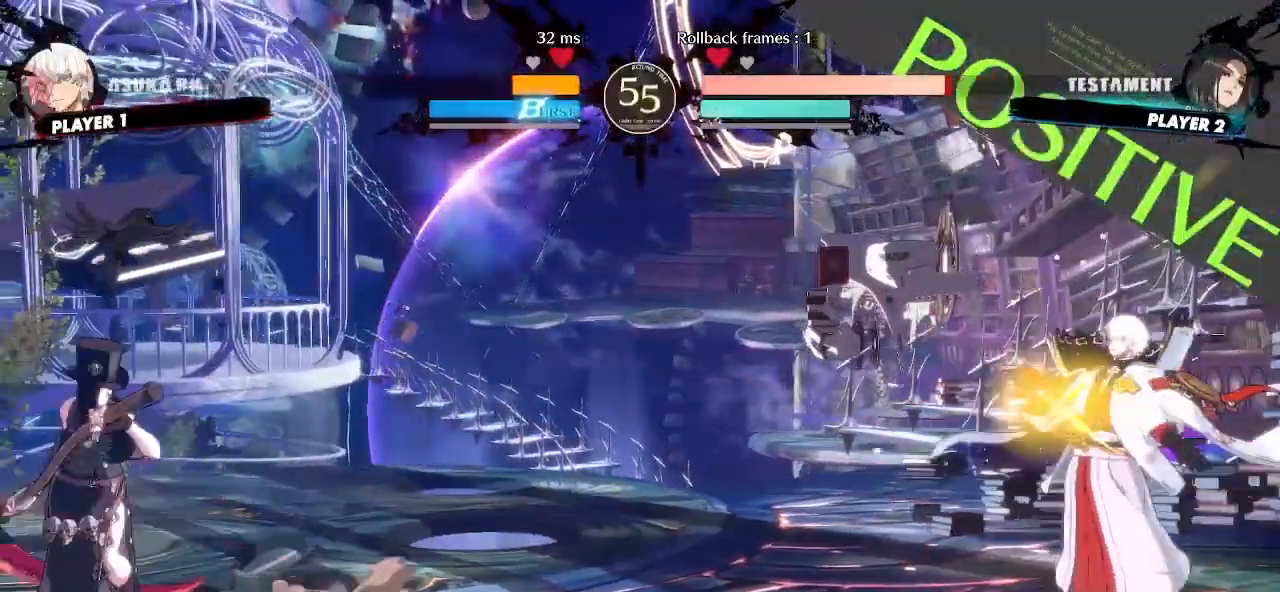
Gameplay with a controller (arcade stick); each line is a JSON object with the inputs held at the frame after it (dt_ms = milliseconds from this image to that frame). "events" lists button and stick changes between this image and that frame as [ms after this image, input, new state], when the widget could be followed in between. Not read: L3 R3 other_buttons.
{"dt_ms": 500, "buttons": ["S"], "events": [[117, "DPAD_DOWN", "down"], [133, "DPAD_LEFT", "up"], [200, "DPAD_RIGHT", "down"], [233, "DPAD_DOWN", "up"], [250, "S", "down"], [300, "DPAD_RIGHT", "up"]]}
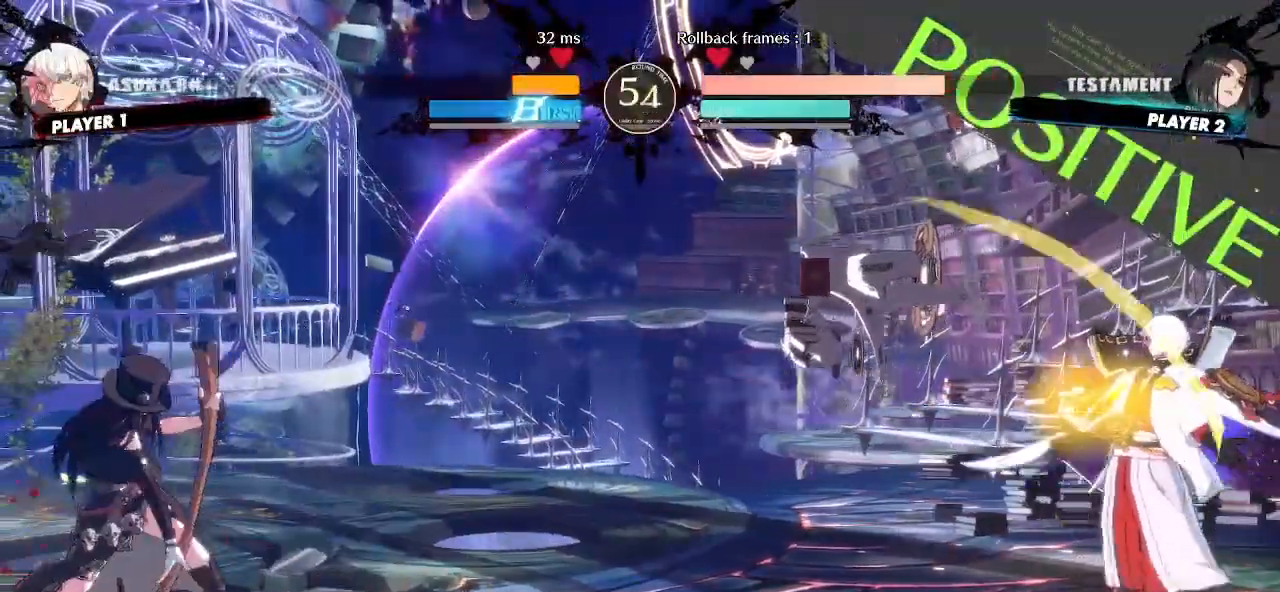
{"dt_ms": 500, "buttons": ["S"], "events": []}
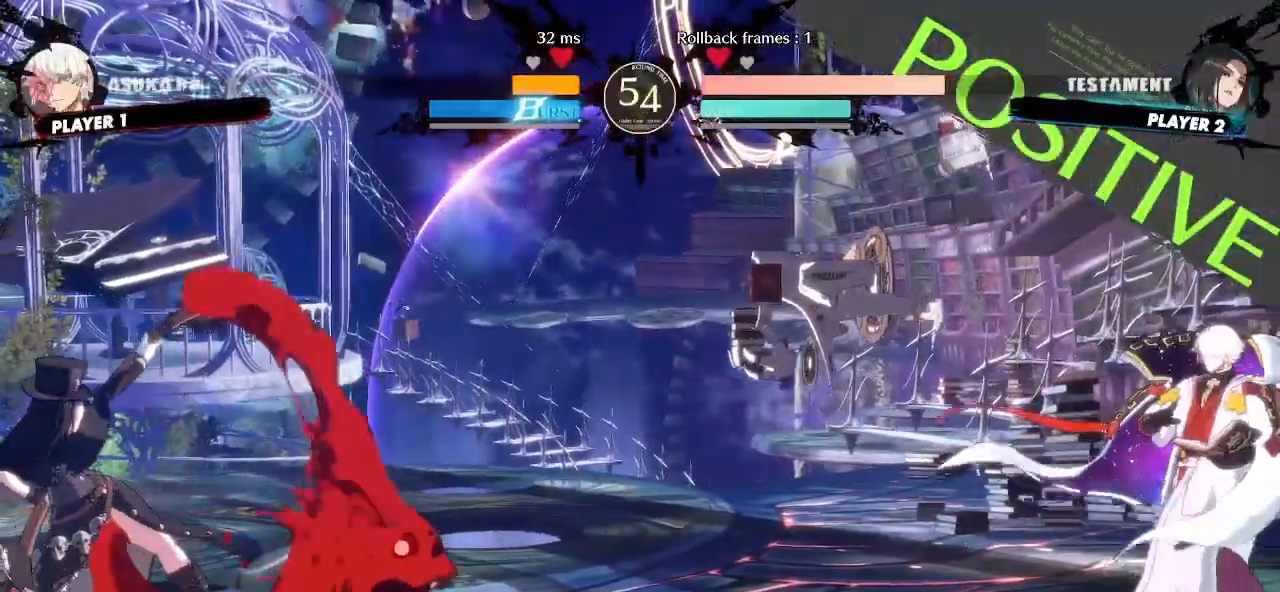
{"dt_ms": 1000, "buttons": ["DPAD_RIGHT"]}
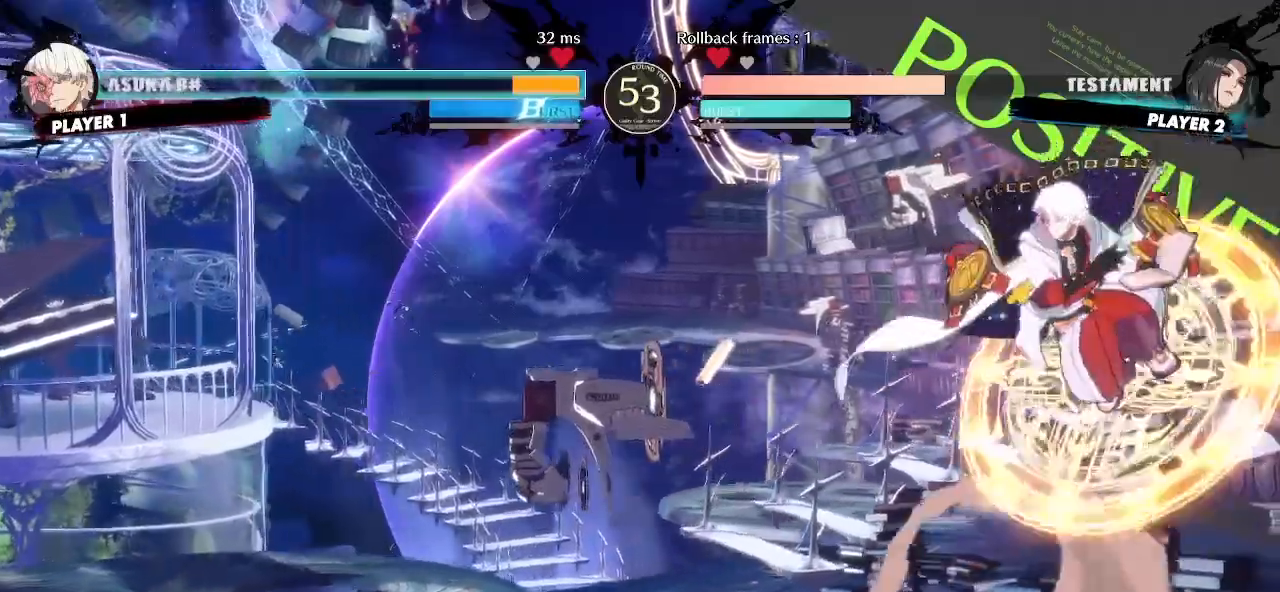
{"dt_ms": 500, "buttons": ["DPAD_LEFT"], "events": [[233, "DPAD_RIGHT", "up"], [400, "DPAD_LEFT", "down"]]}
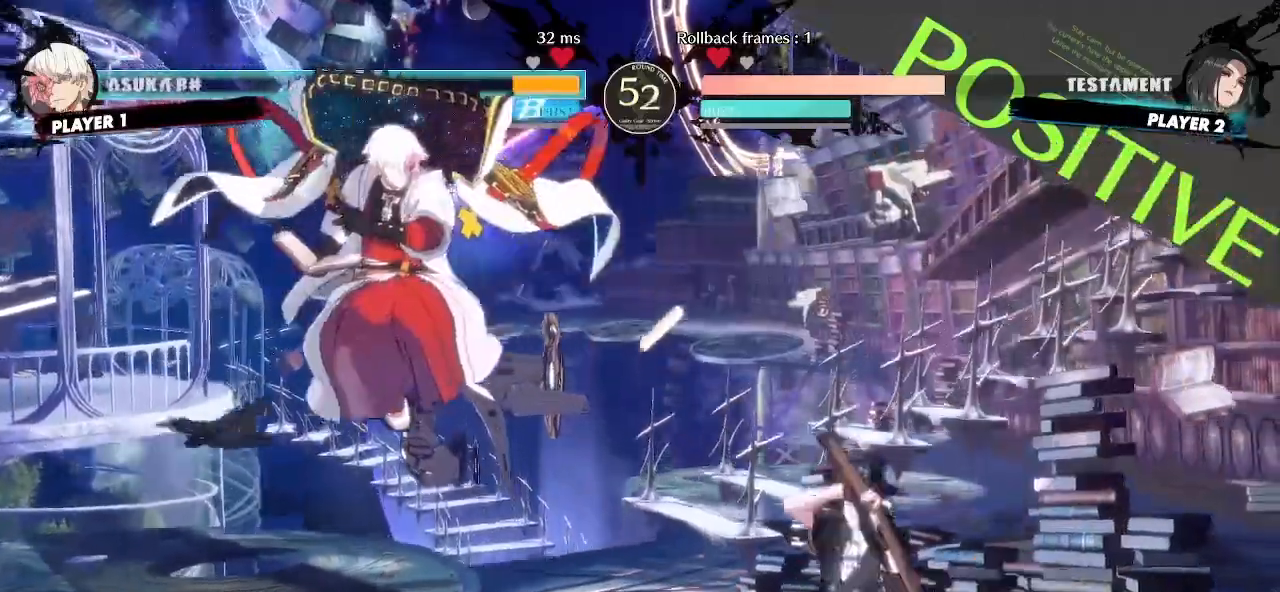
{"dt_ms": 1000, "buttons": []}